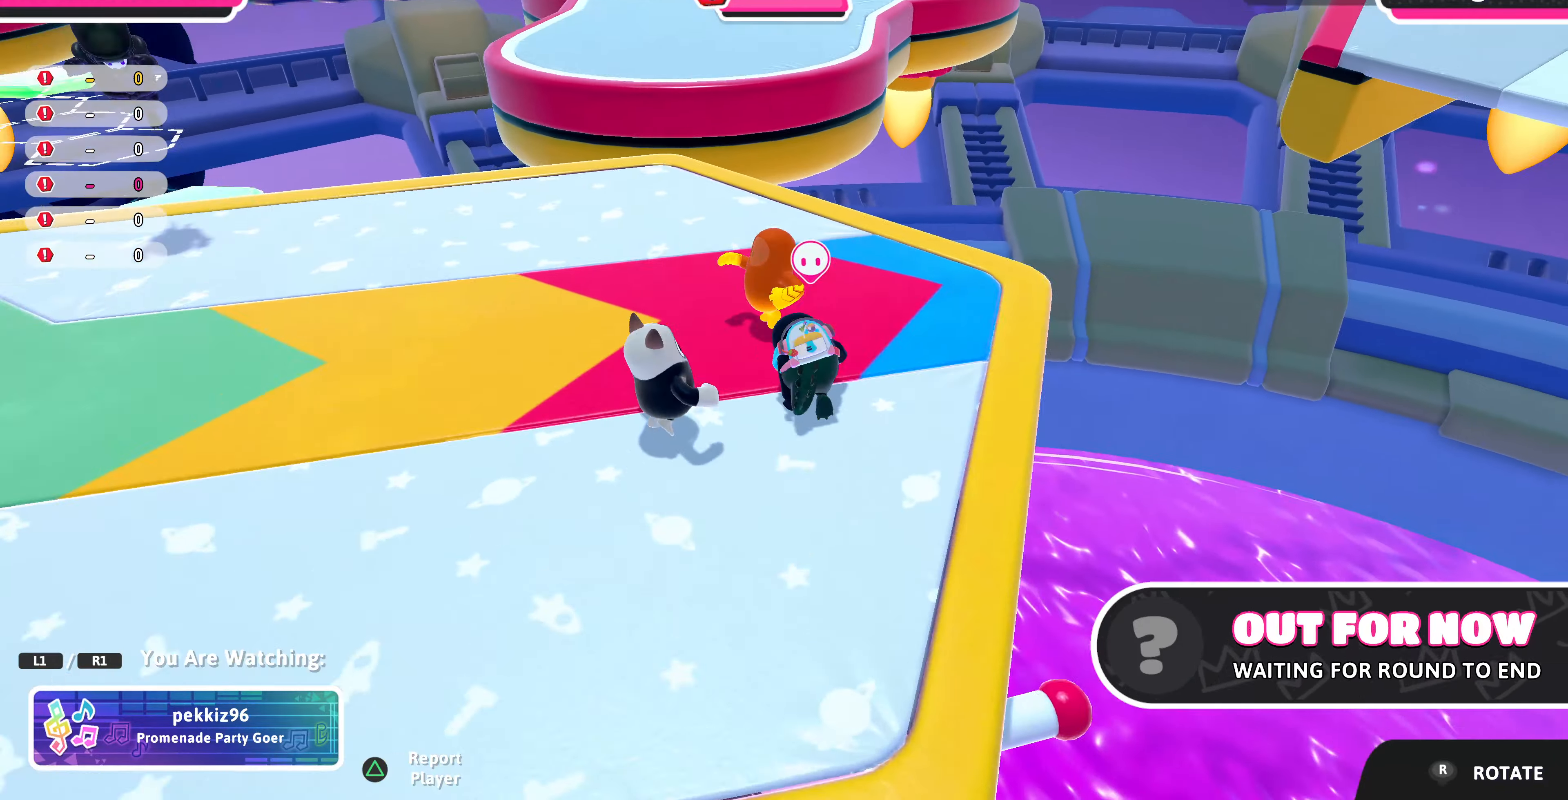
Gameplay with a controller (PlayStation layout); each line is a JSON object with the inputs held at the frame after it. "events" lists button and stick changes between this image and that frame as [ms after this image, input, new state], when the widget could be followed in between.
{"buttons": [], "left_stick": "center", "right_stick": "right", "events": [[267, "right_stick", "right"]]}
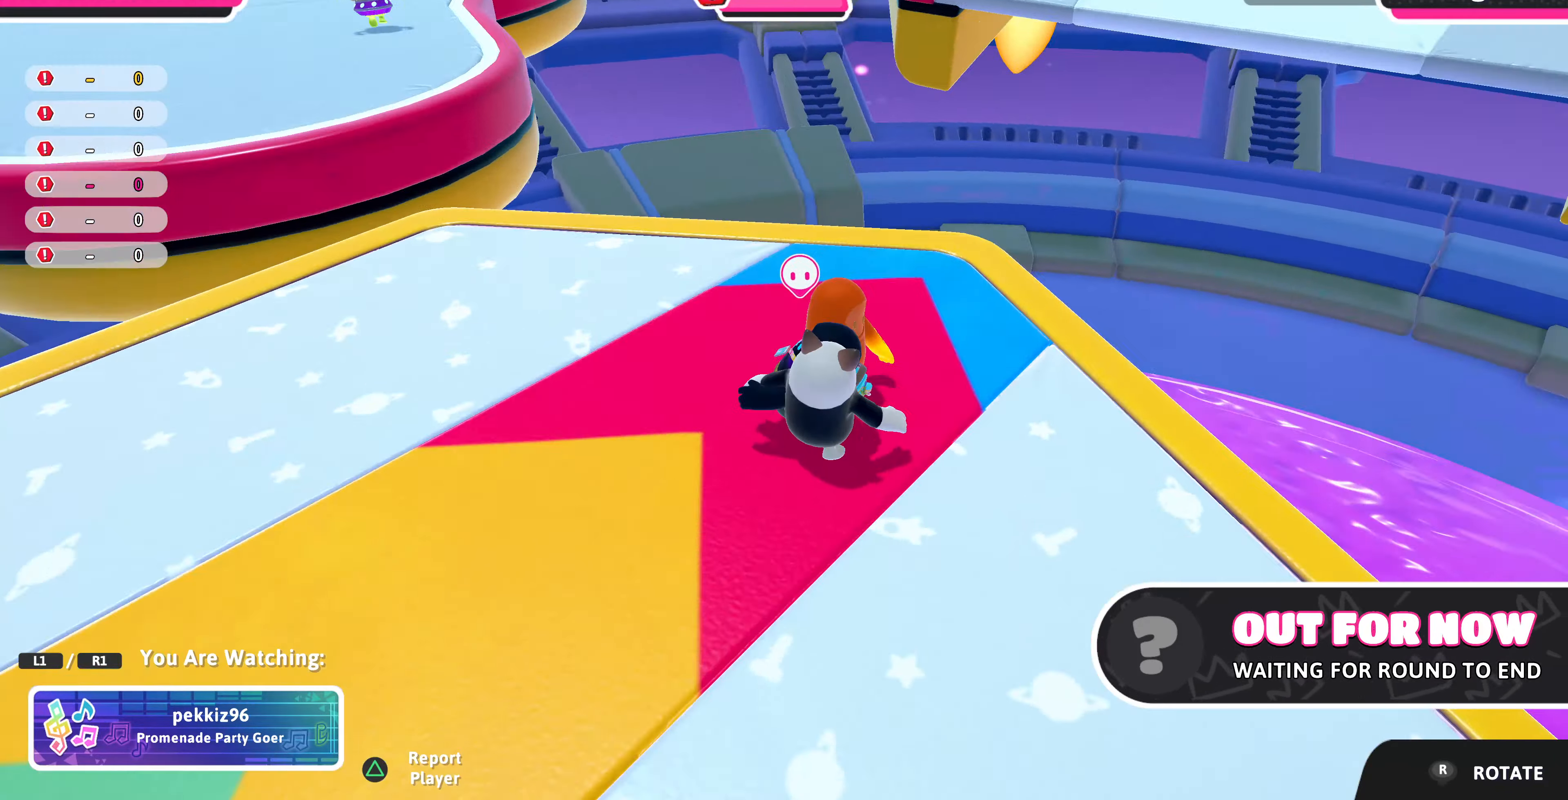
{"buttons": [], "left_stick": "center", "right_stick": "center", "events": [[133, "right_stick", "center"]]}
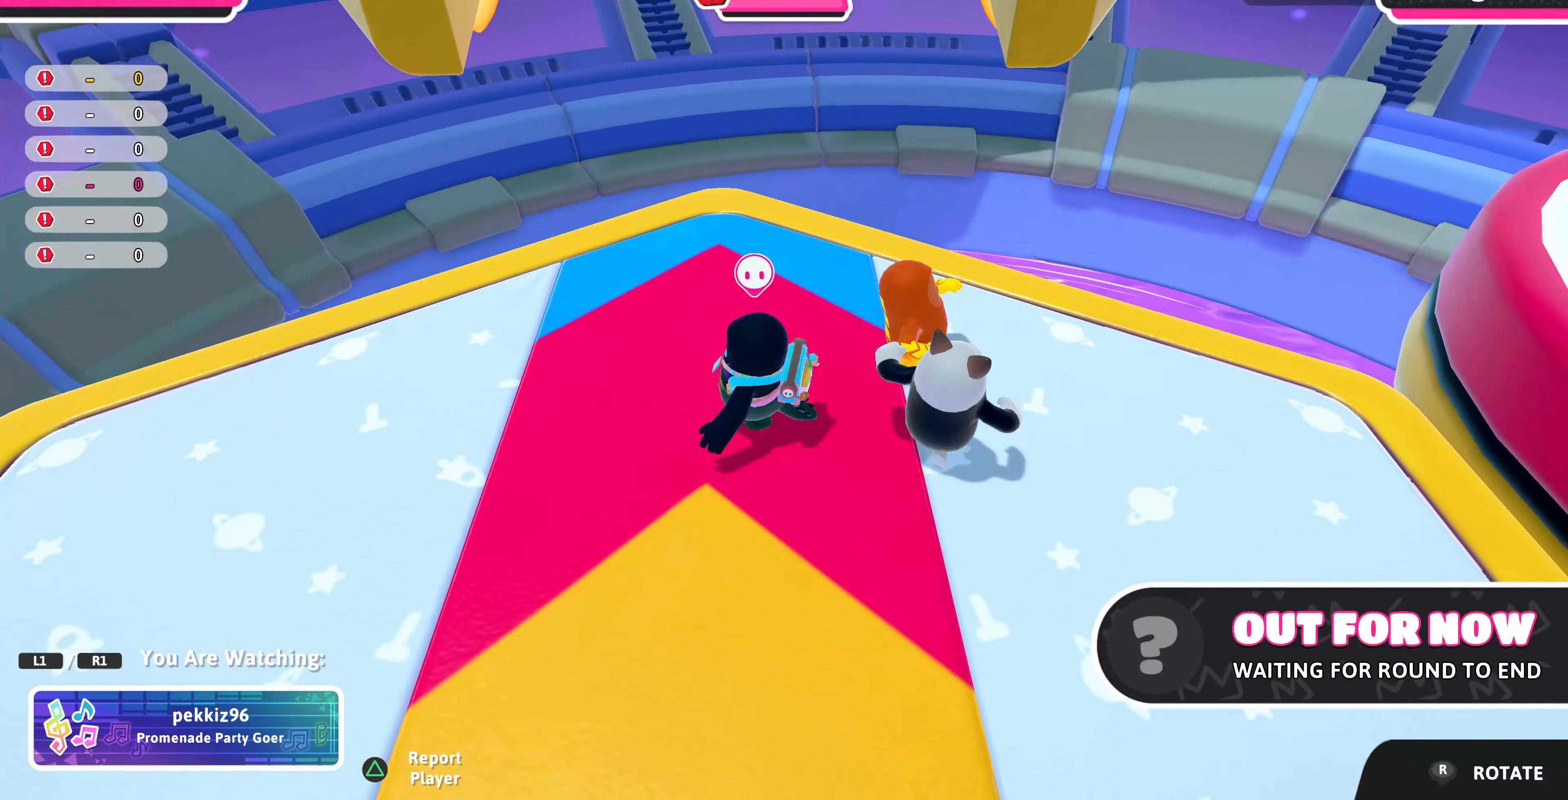
{"buttons": [], "left_stick": "center", "right_stick": "center", "events": []}
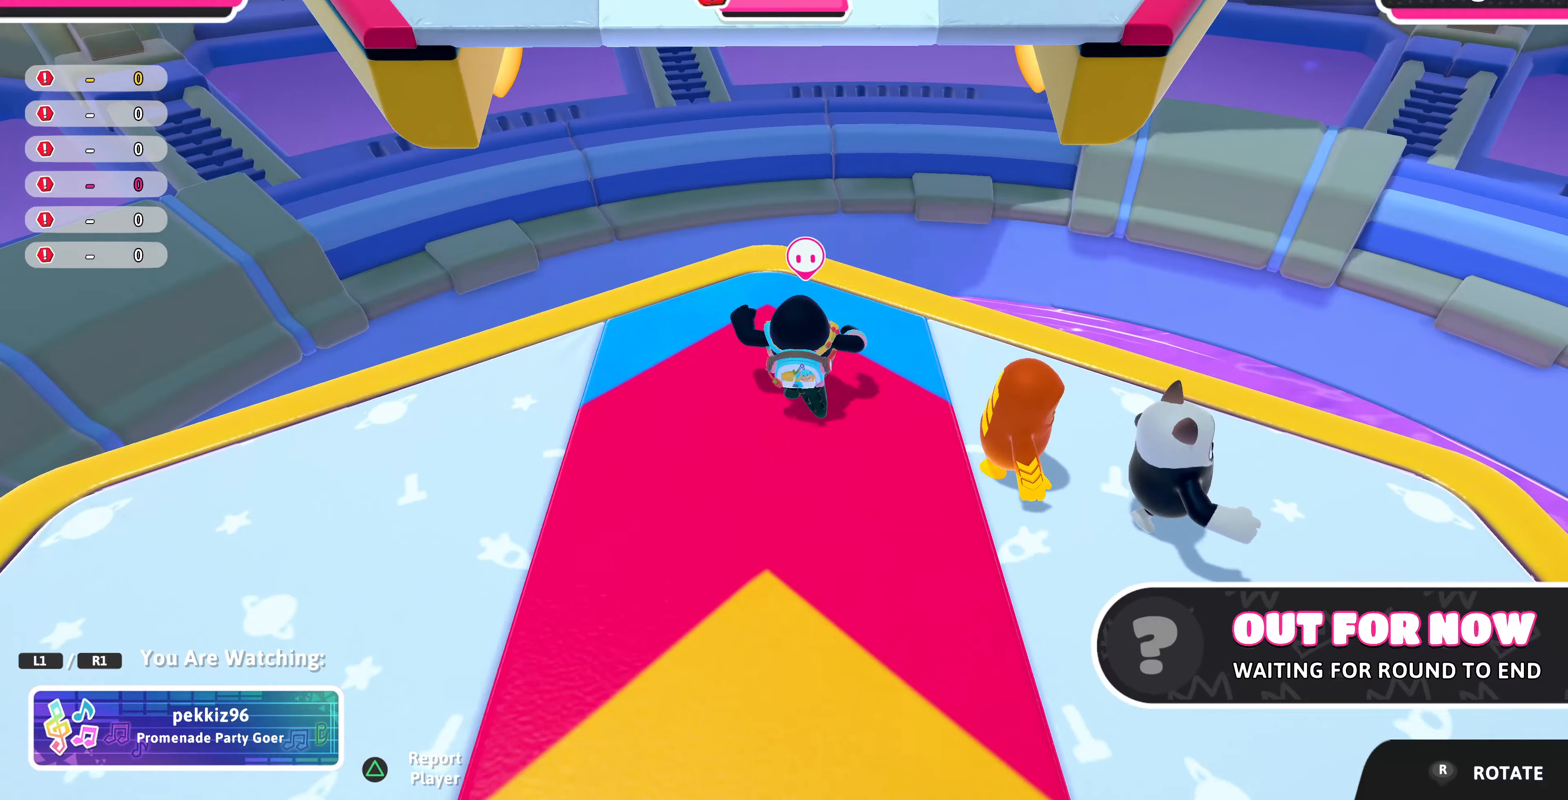
{"buttons": [], "left_stick": "center", "right_stick": "center", "events": [[66, "right_stick", "right"], [300, "right_stick", "center"]]}